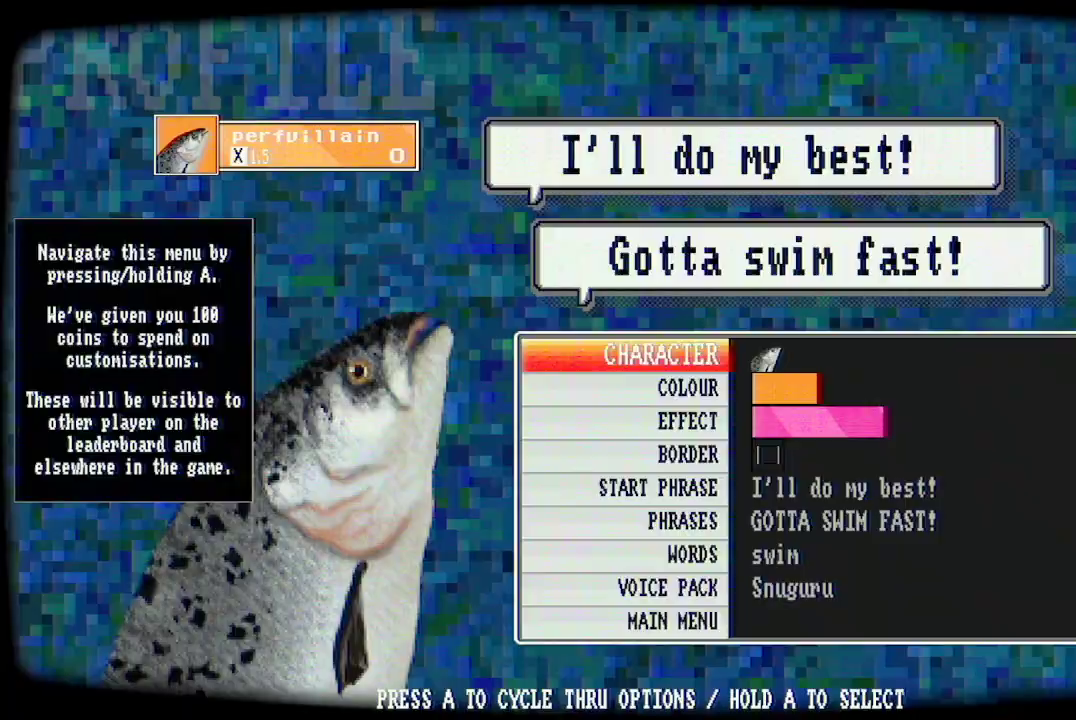
Gameplay with a controller (Xbox layout); each line is a JSON object with the inputs held at the frame after it. "events" lists button and stick changes between this image and that frame as [ms after this image, input, new state], when the widget could be followed in between.
{"buttons": [], "left_stick": "center", "right_stick": "center", "events": []}
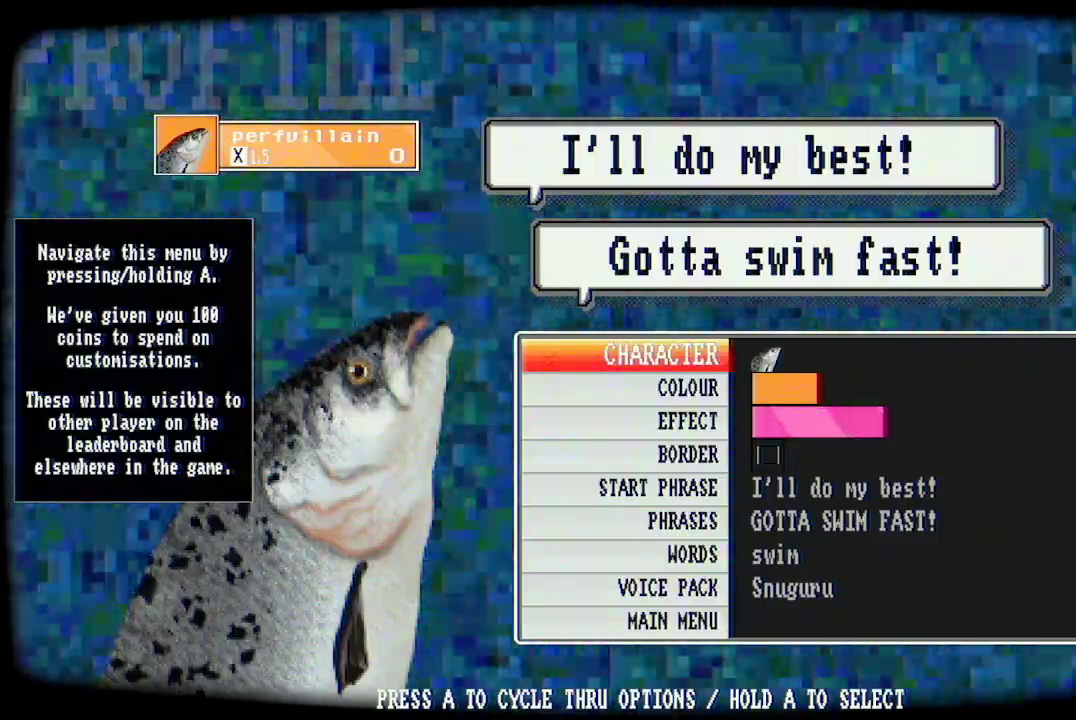
{"buttons": [], "left_stick": "center", "right_stick": "center", "events": []}
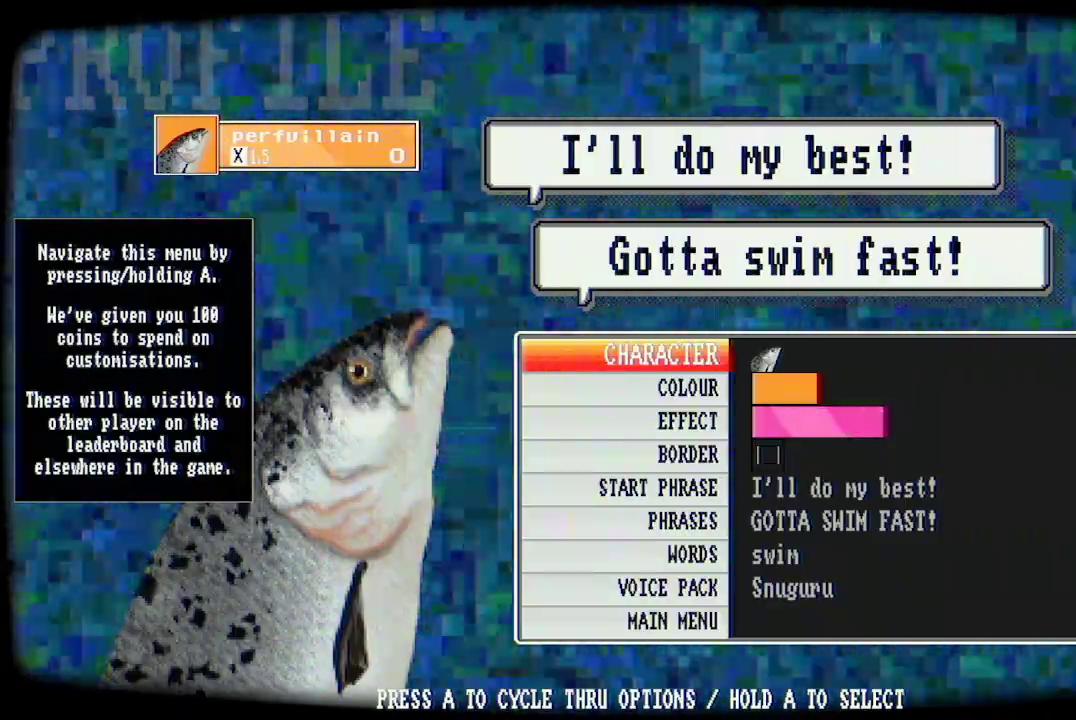
{"buttons": [], "left_stick": "center", "right_stick": "center", "events": []}
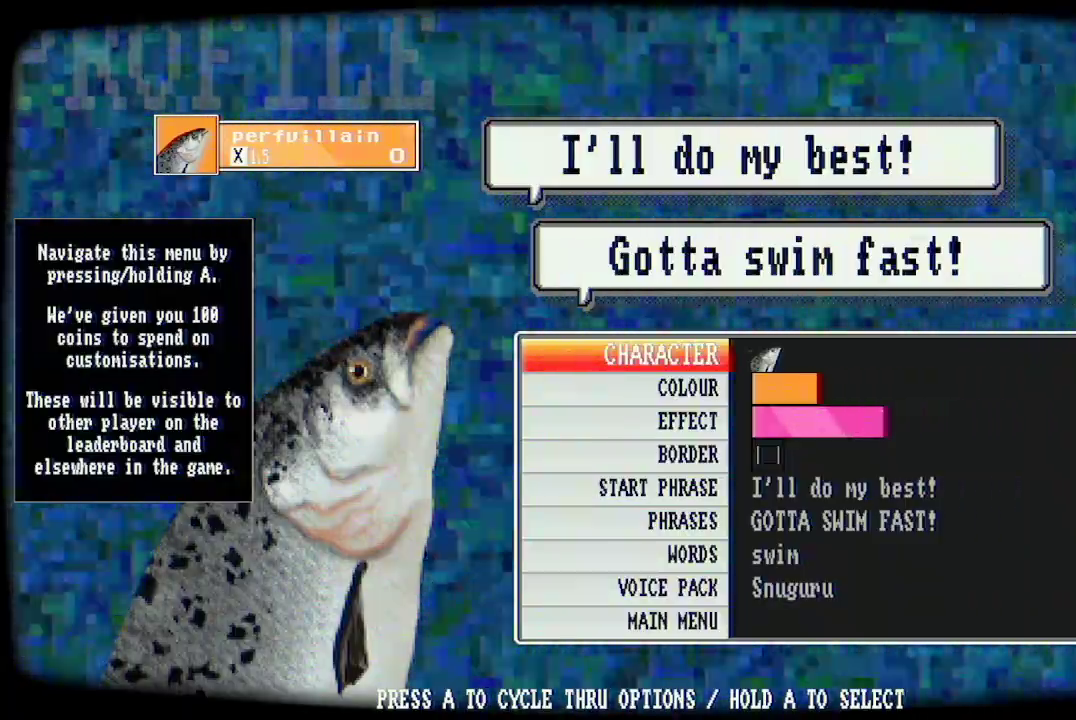
{"buttons": [], "left_stick": "center", "right_stick": "center", "events": []}
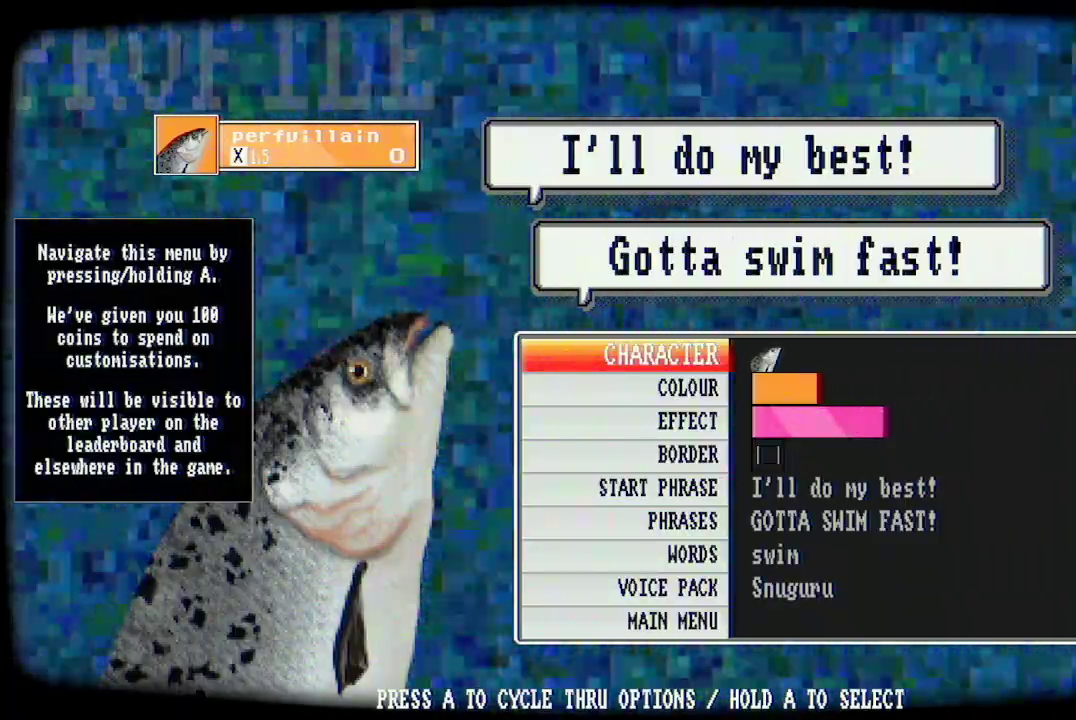
{"buttons": [], "left_stick": "center", "right_stick": "center", "events": []}
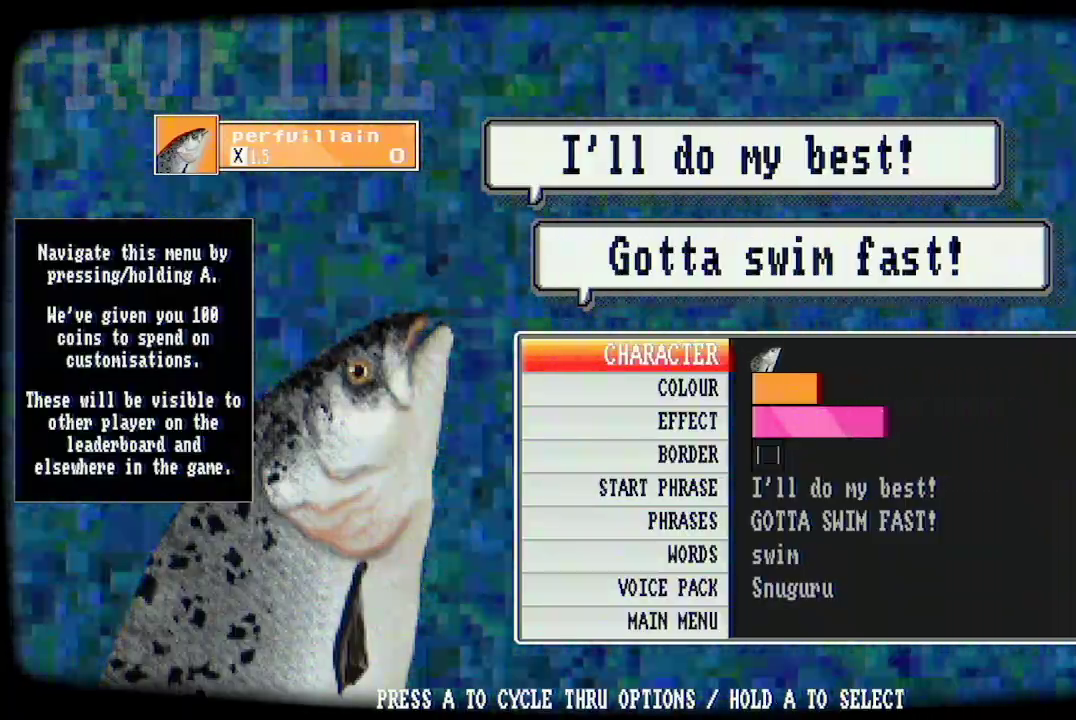
{"buttons": ["A"], "left_stick": "center", "right_stick": "center", "events": [[133, "A", "down"]]}
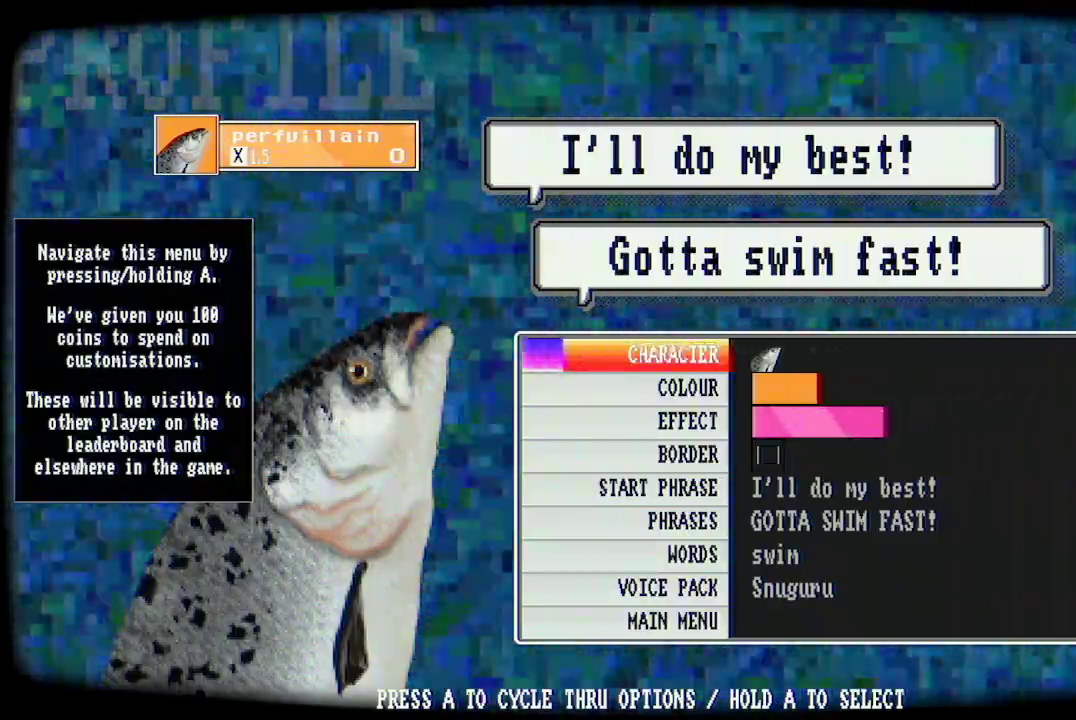
{"buttons": ["A"], "left_stick": "center", "right_stick": "center", "events": []}
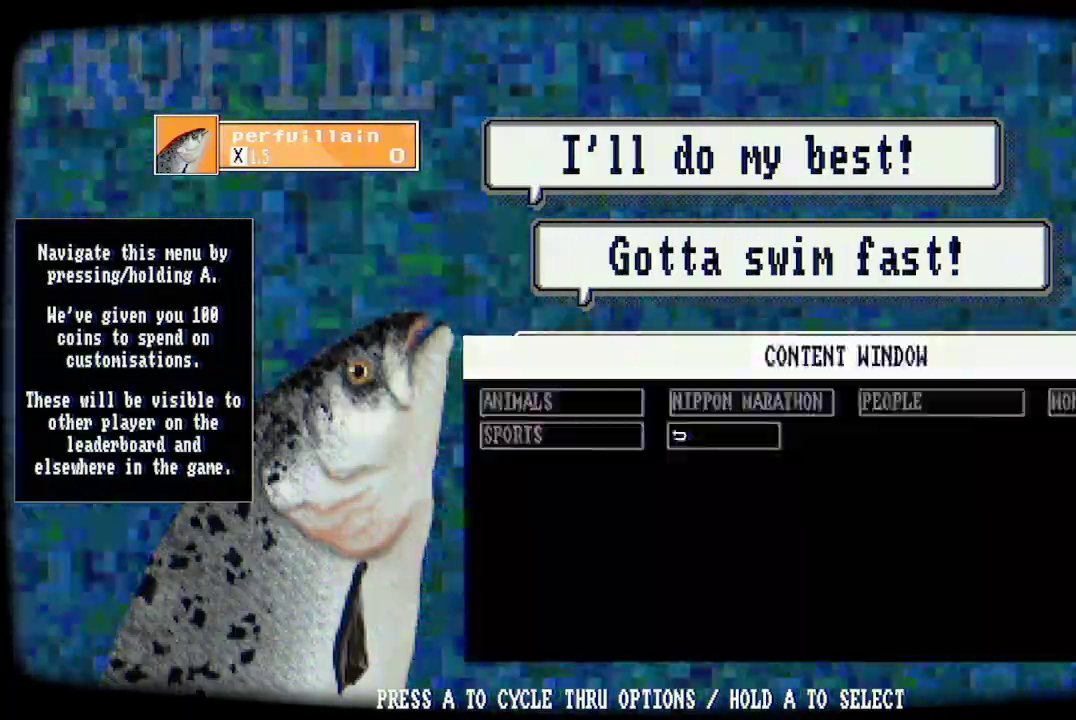
{"buttons": [], "left_stick": "center", "right_stick": "center", "events": [[333, "A", "up"]]}
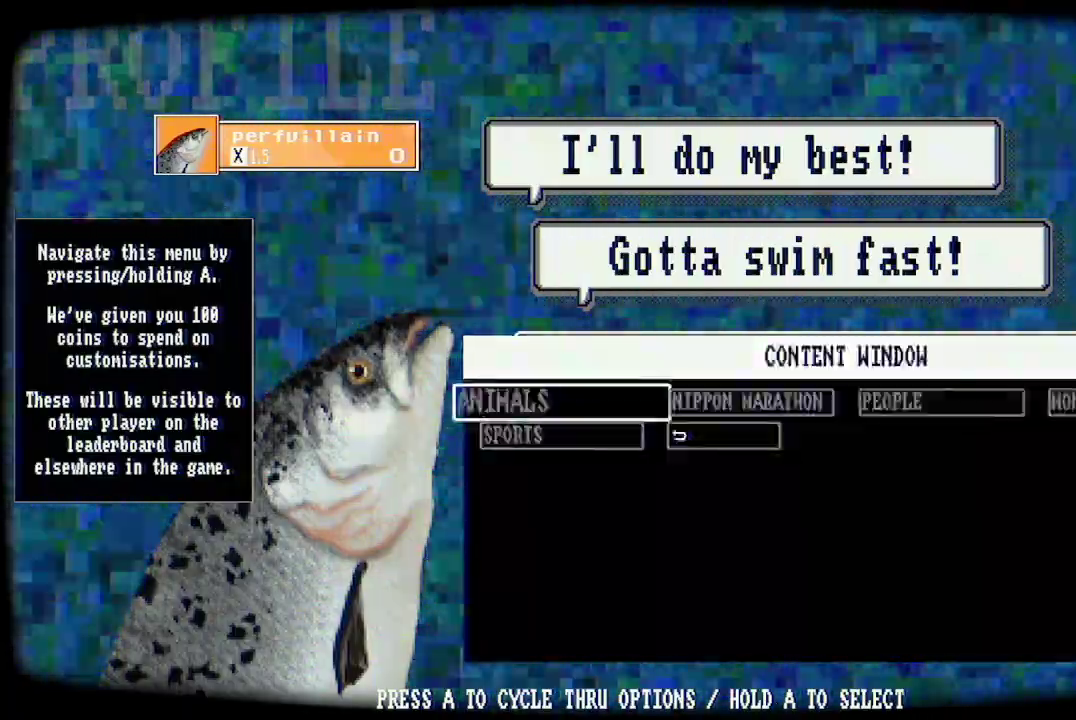
{"buttons": [], "left_stick": "center", "right_stick": "center", "events": []}
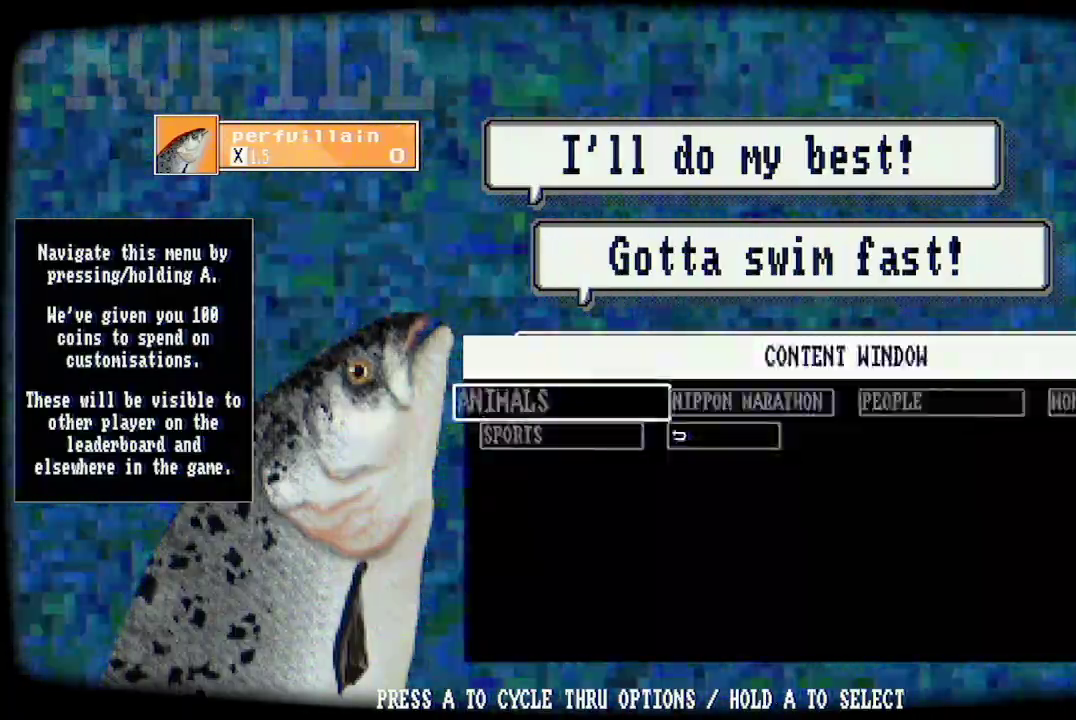
{"buttons": [], "left_stick": "center", "right_stick": "center", "events": []}
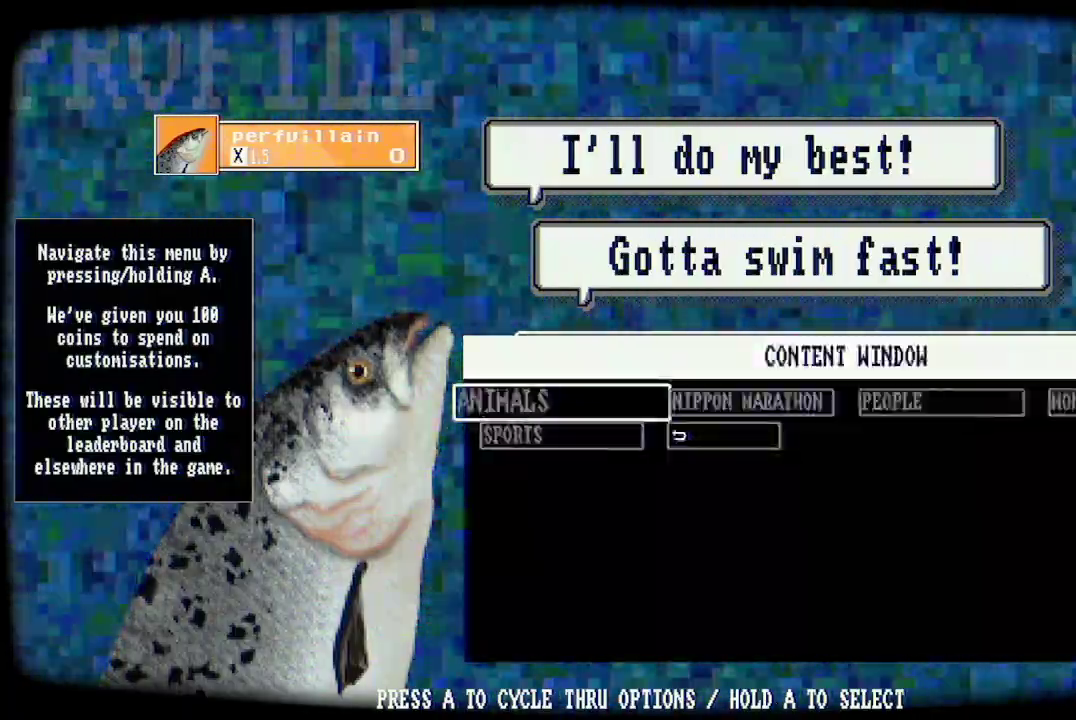
{"buttons": [], "left_stick": "center", "right_stick": "center", "events": []}
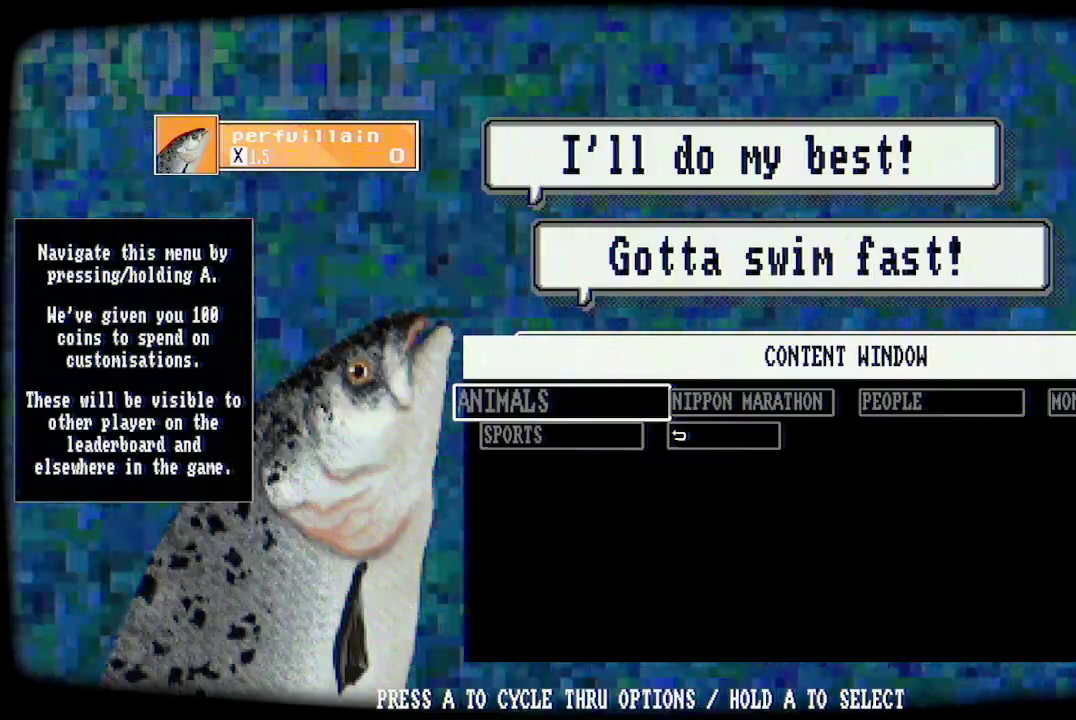
{"buttons": [], "left_stick": "center", "right_stick": "center", "events": []}
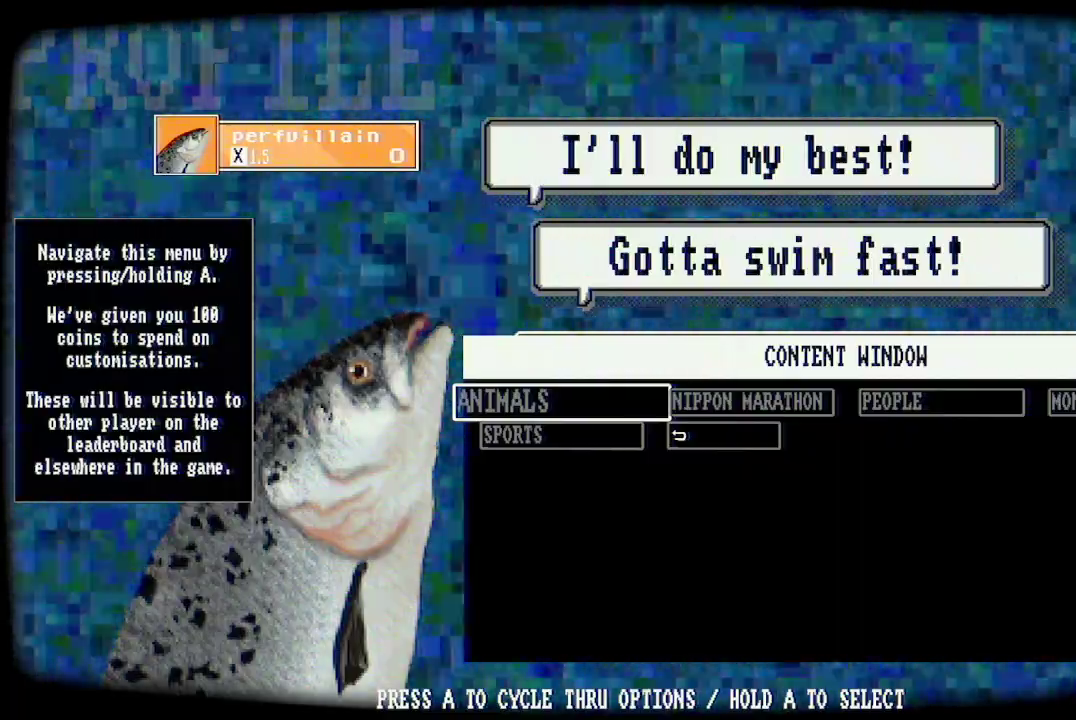
{"buttons": [], "left_stick": "center", "right_stick": "center", "events": []}
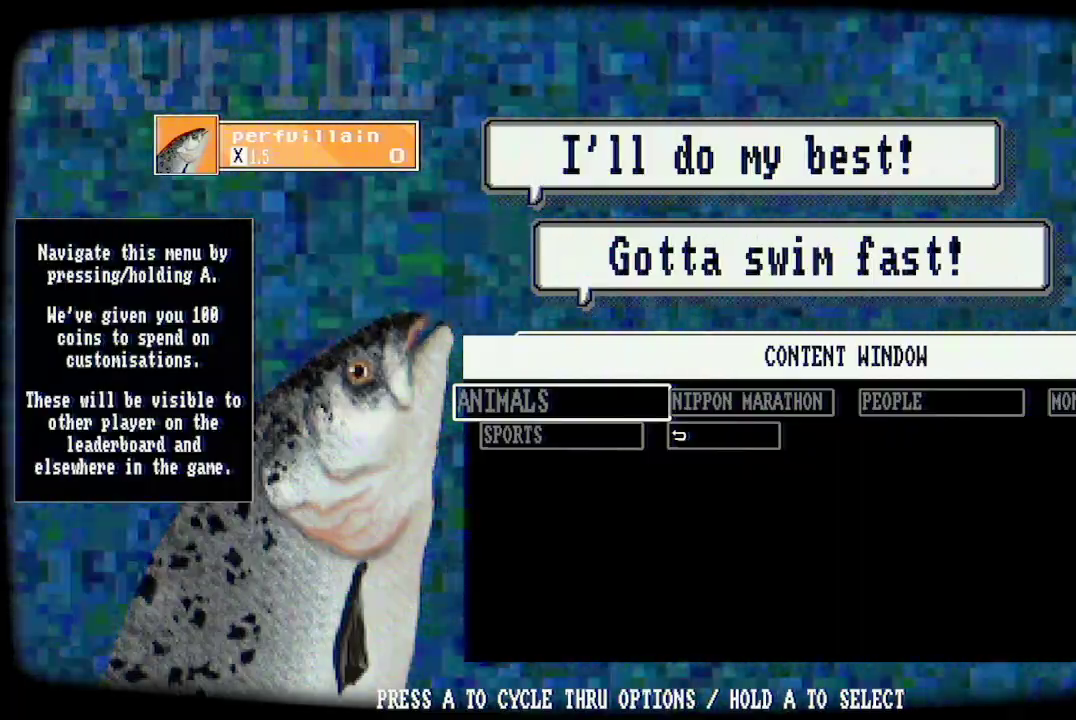
{"buttons": ["A"], "left_stick": "center", "right_stick": "center", "events": [[267, "A", "down"]]}
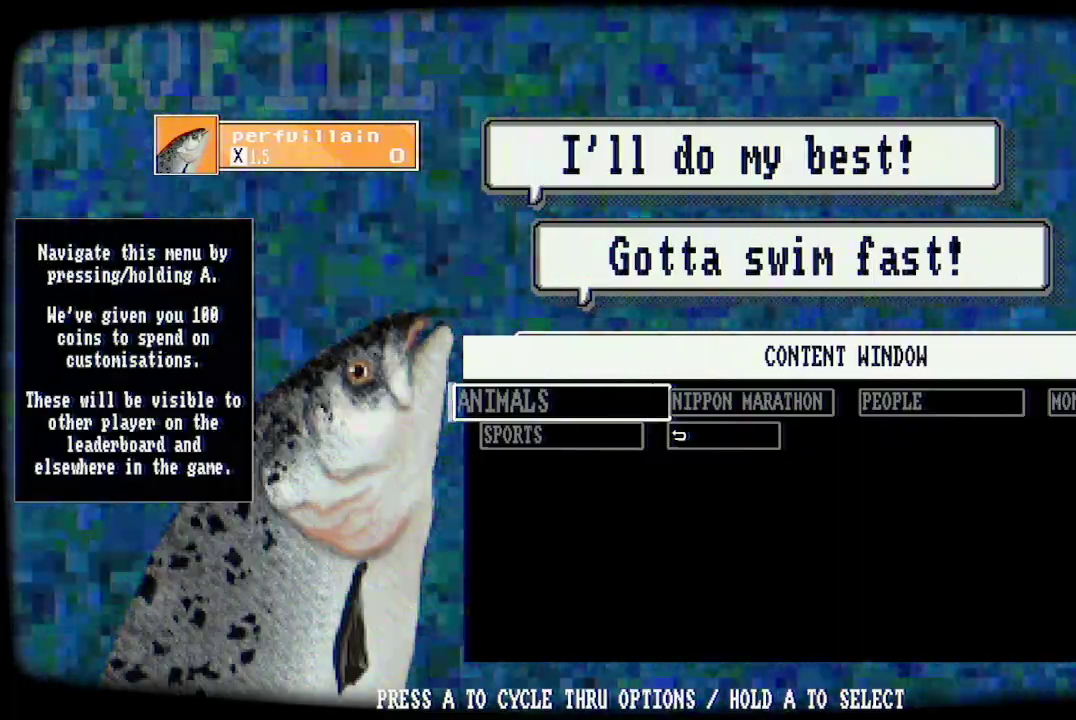
{"buttons": ["A"], "left_stick": "center", "right_stick": "center", "events": []}
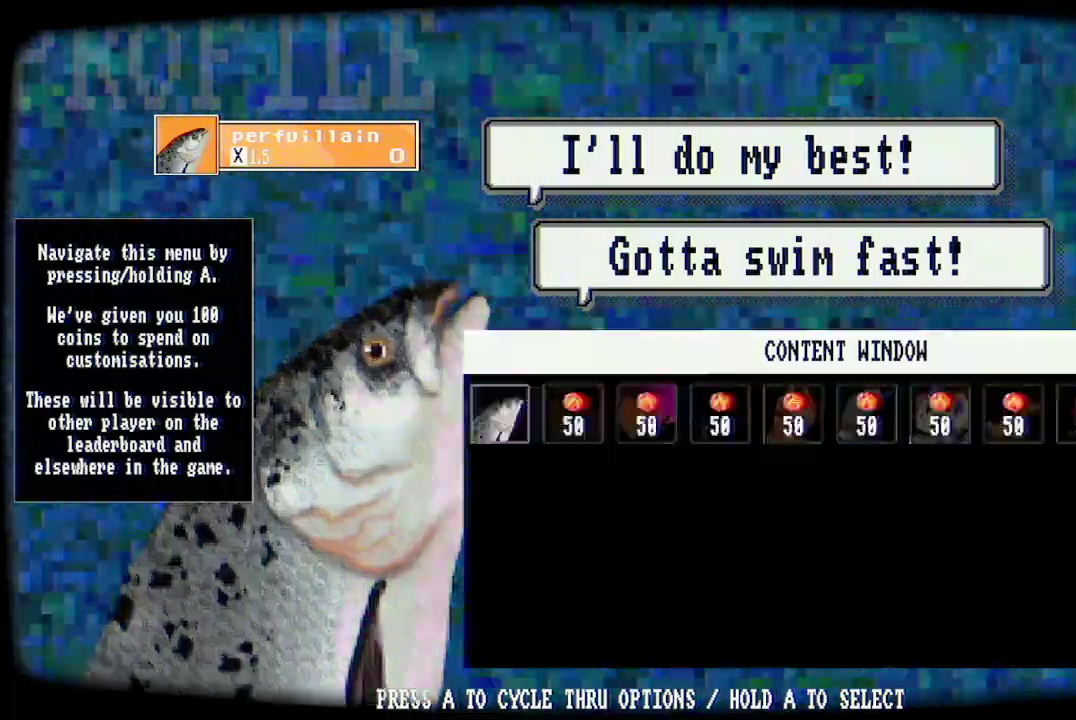
{"buttons": [], "left_stick": "center", "right_stick": "center", "events": [[233, "A", "up"]]}
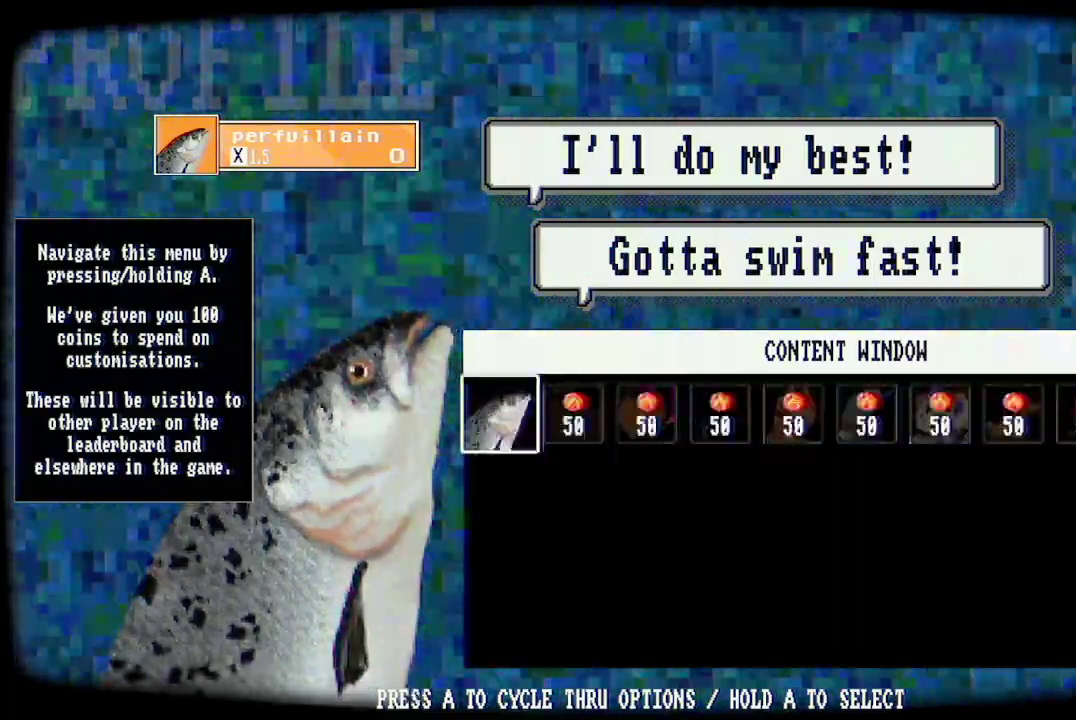
{"buttons": ["DPAD_RIGHT"], "left_stick": "center", "right_stick": "center", "events": [[400, "DPAD_RIGHT", "down"]]}
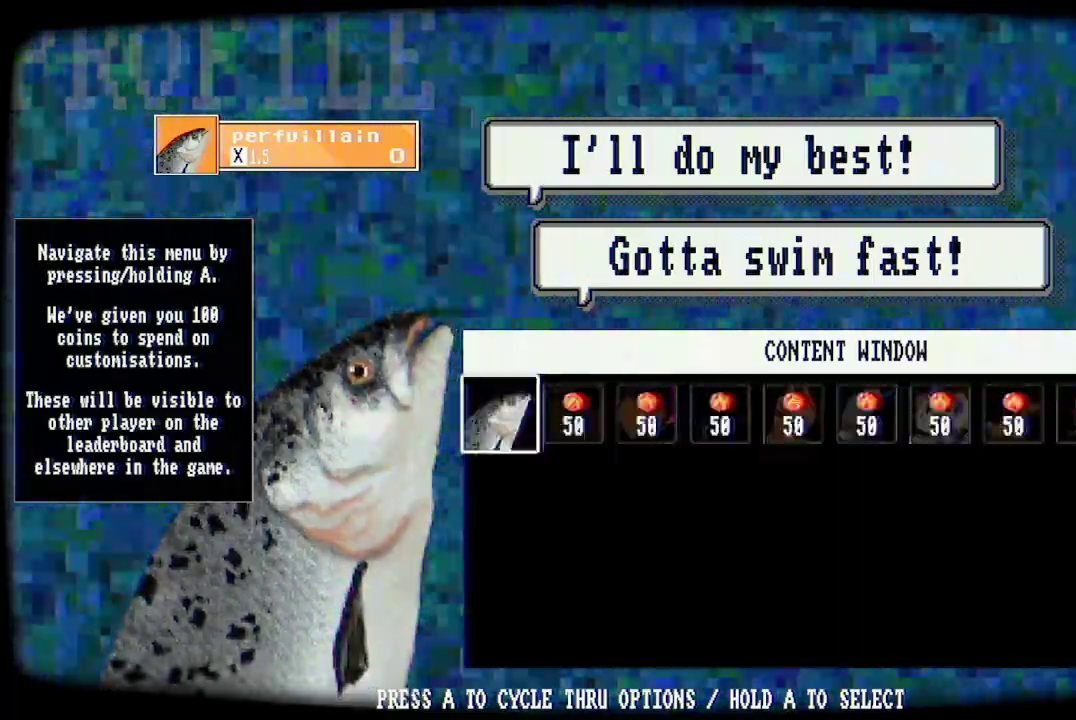
{"buttons": [], "left_stick": "center", "right_stick": "center", "events": [[33, "DPAD_RIGHT", "up"]]}
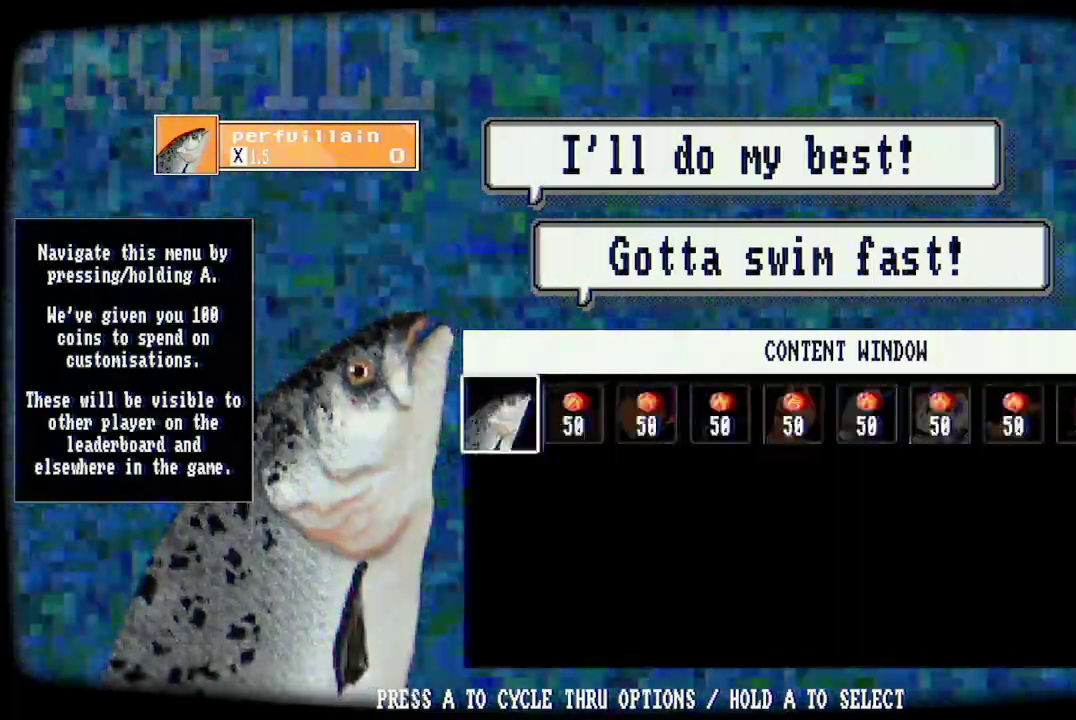
{"buttons": [], "left_stick": "center", "right_stick": "center", "events": [[267, "A", "down"], [367, "A", "up"]]}
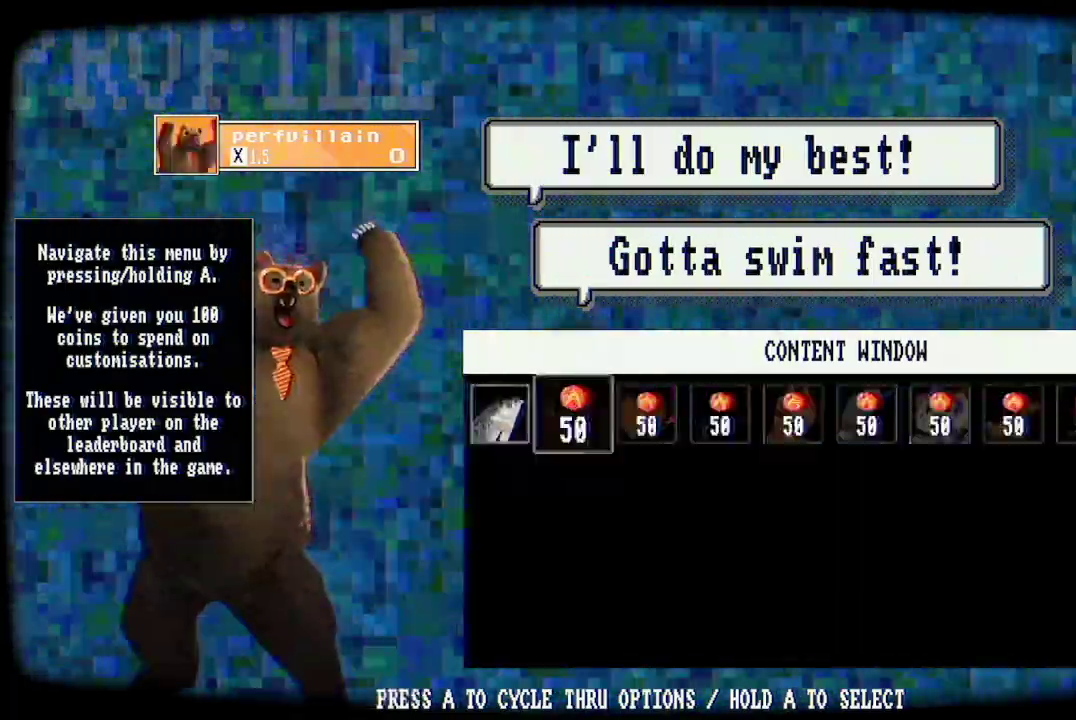
{"buttons": [], "left_stick": "center", "right_stick": "center", "events": []}
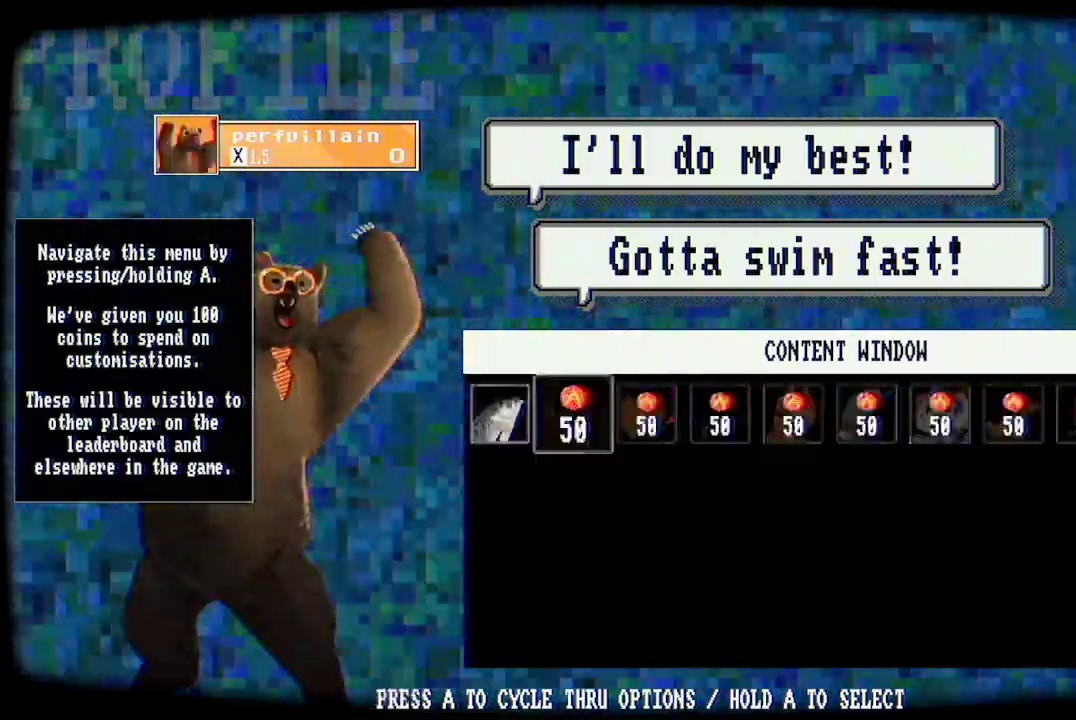
{"buttons": [], "left_stick": "center", "right_stick": "center", "events": []}
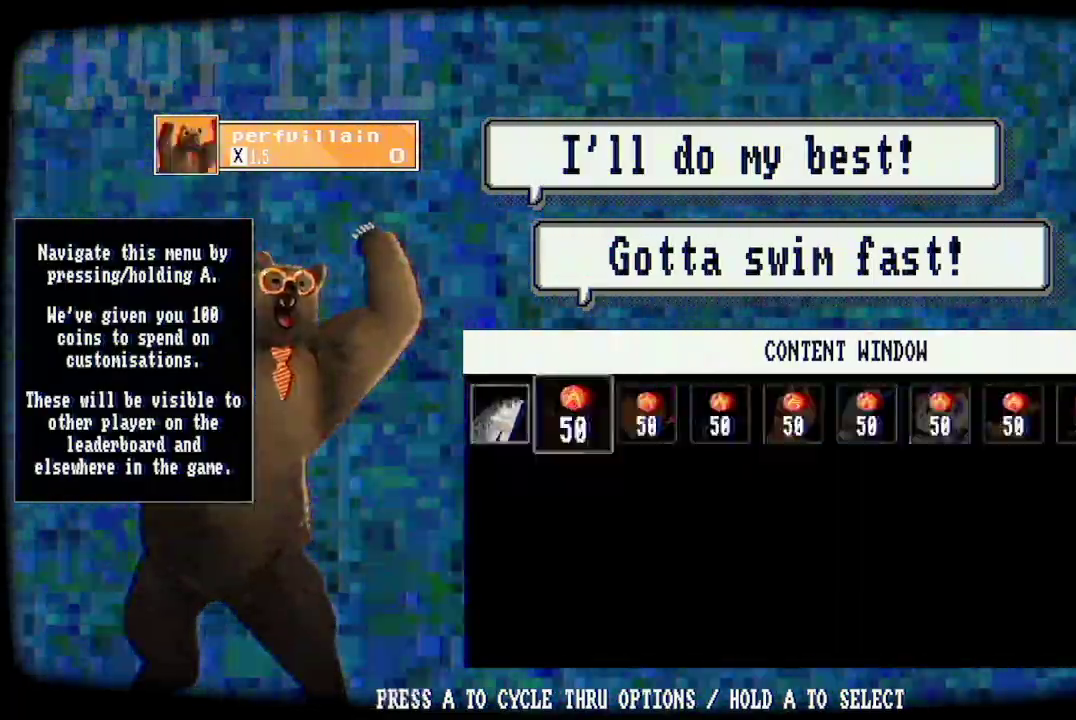
{"buttons": [], "left_stick": "center", "right_stick": "center", "events": []}
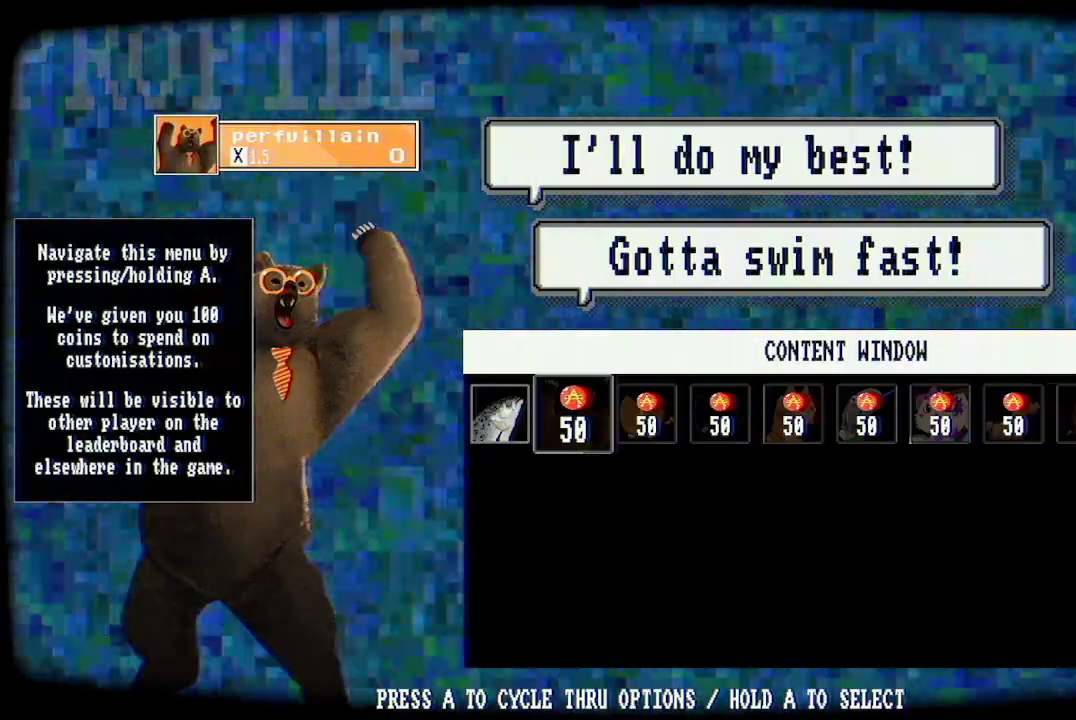
{"buttons": [], "left_stick": "center", "right_stick": "center", "events": []}
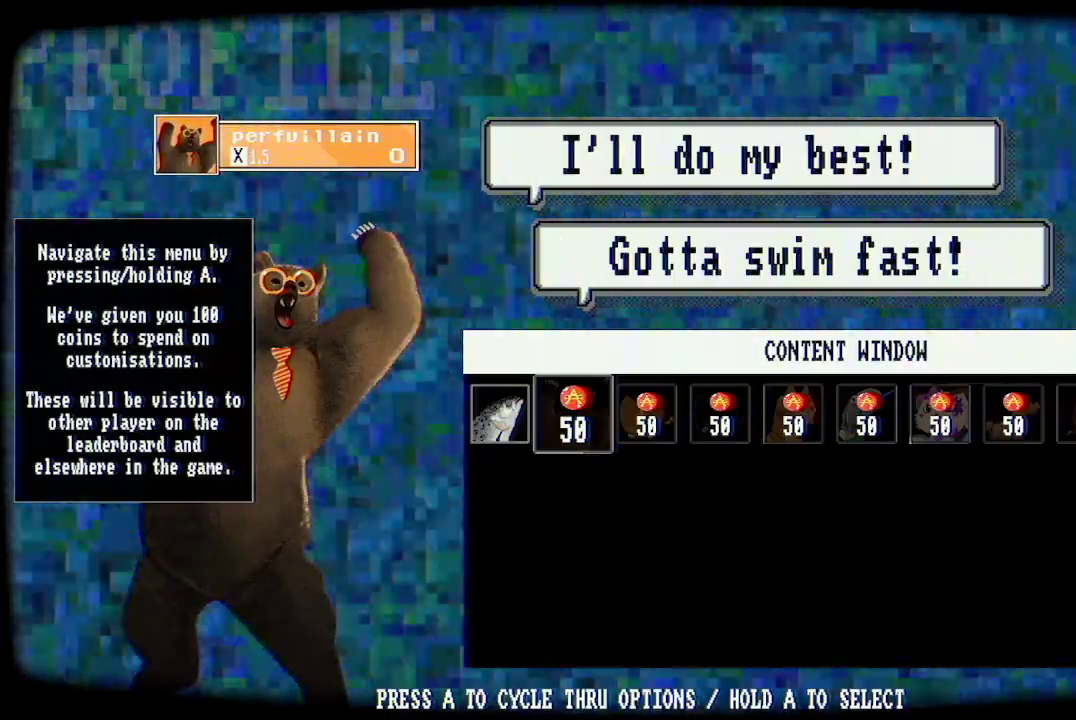
{"buttons": [], "left_stick": "center", "right_stick": "center", "events": []}
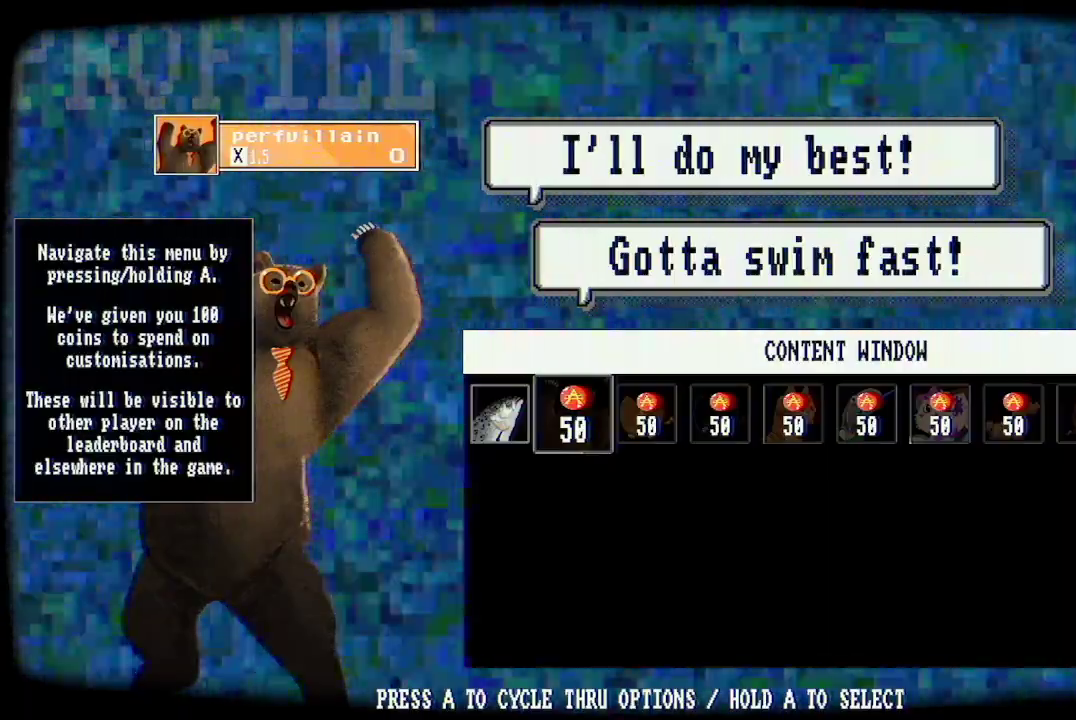
{"buttons": [], "left_stick": "center", "right_stick": "center", "events": [[167, "A", "down"], [267, "A", "up"]]}
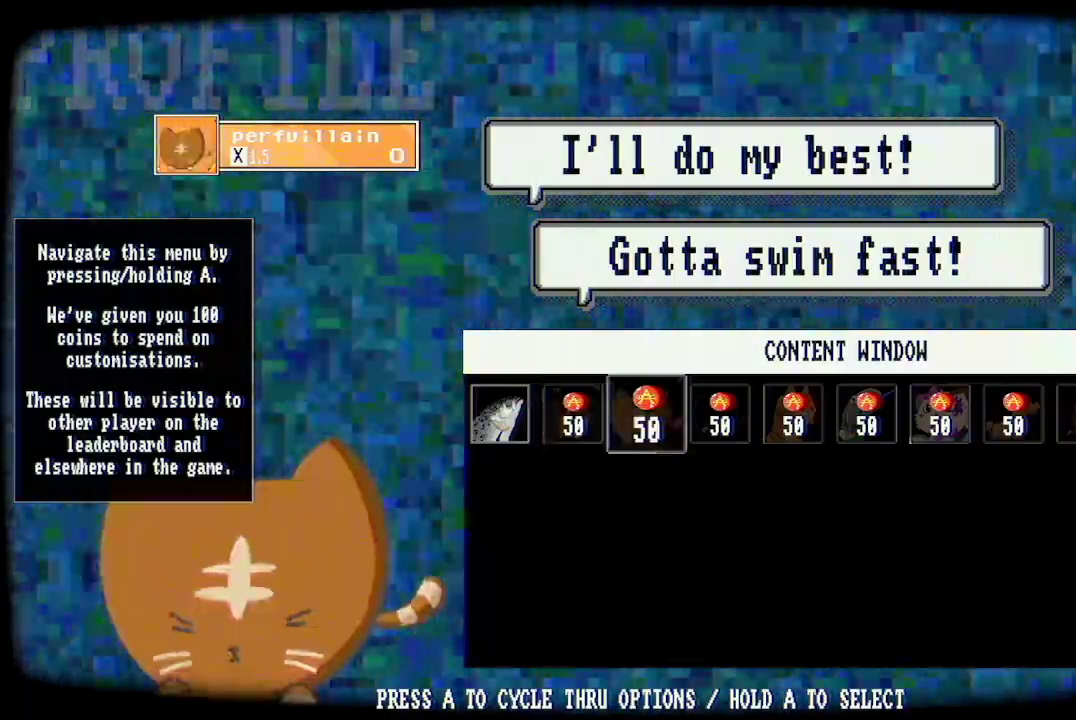
{"buttons": [], "left_stick": "center", "right_stick": "center", "events": []}
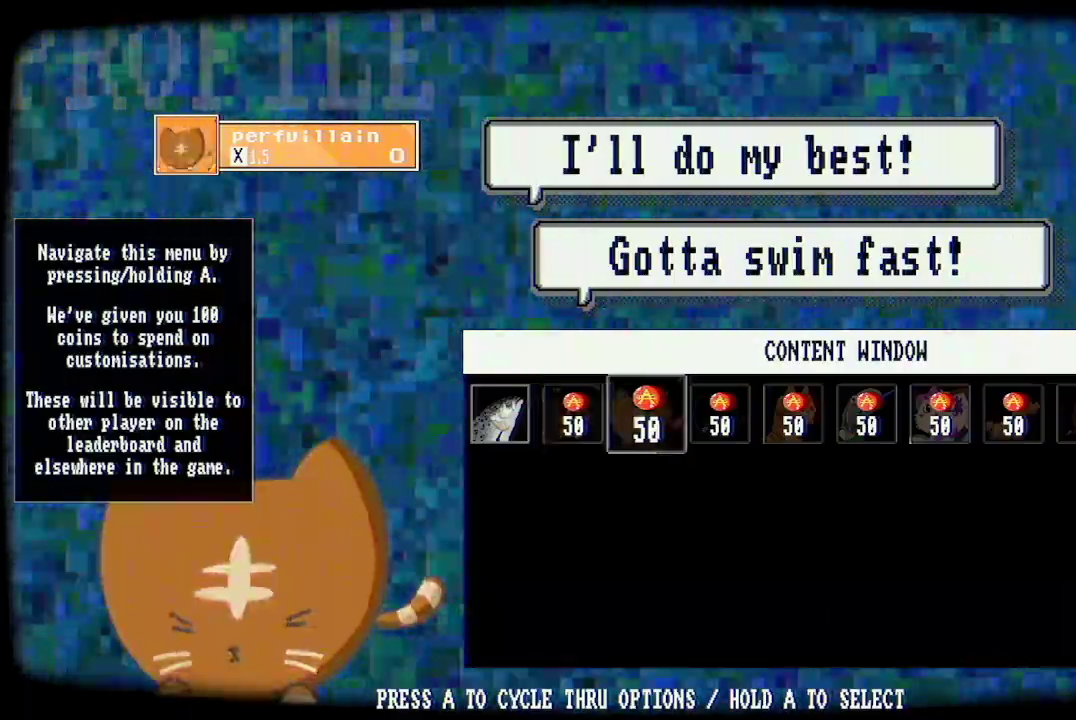
{"buttons": ["A"], "left_stick": "center", "right_stick": "center", "events": [[500, "A", "down"]]}
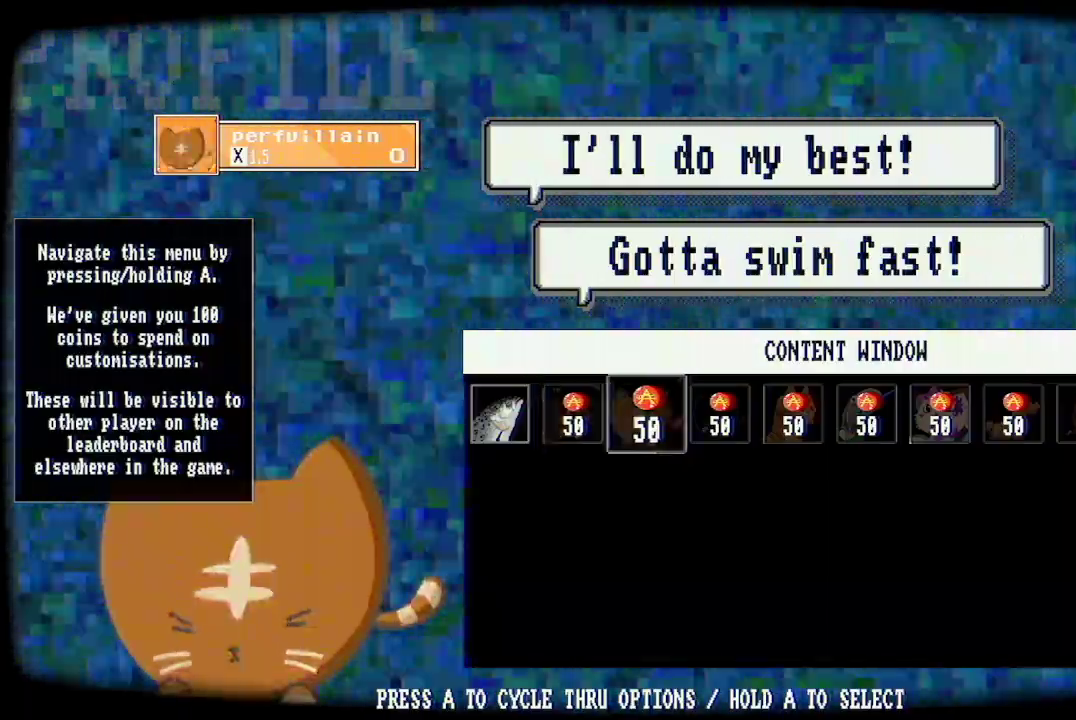
{"buttons": [], "left_stick": "center", "right_stick": "center", "events": [[133, "A", "up"]]}
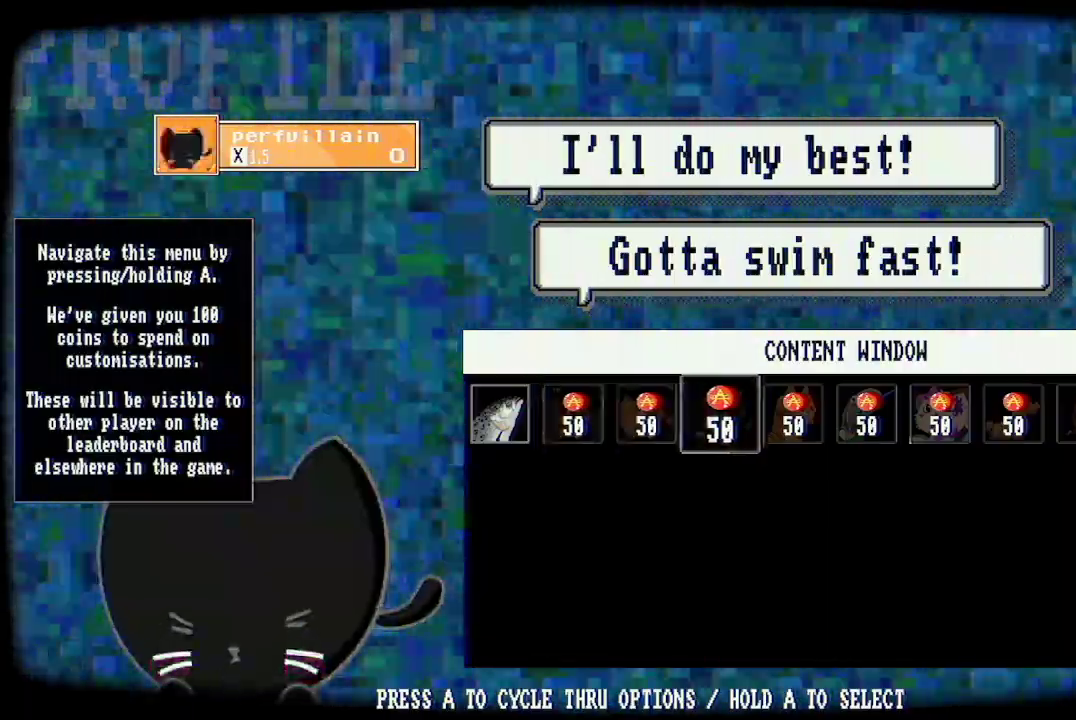
{"buttons": [], "left_stick": "center", "right_stick": "center", "events": []}
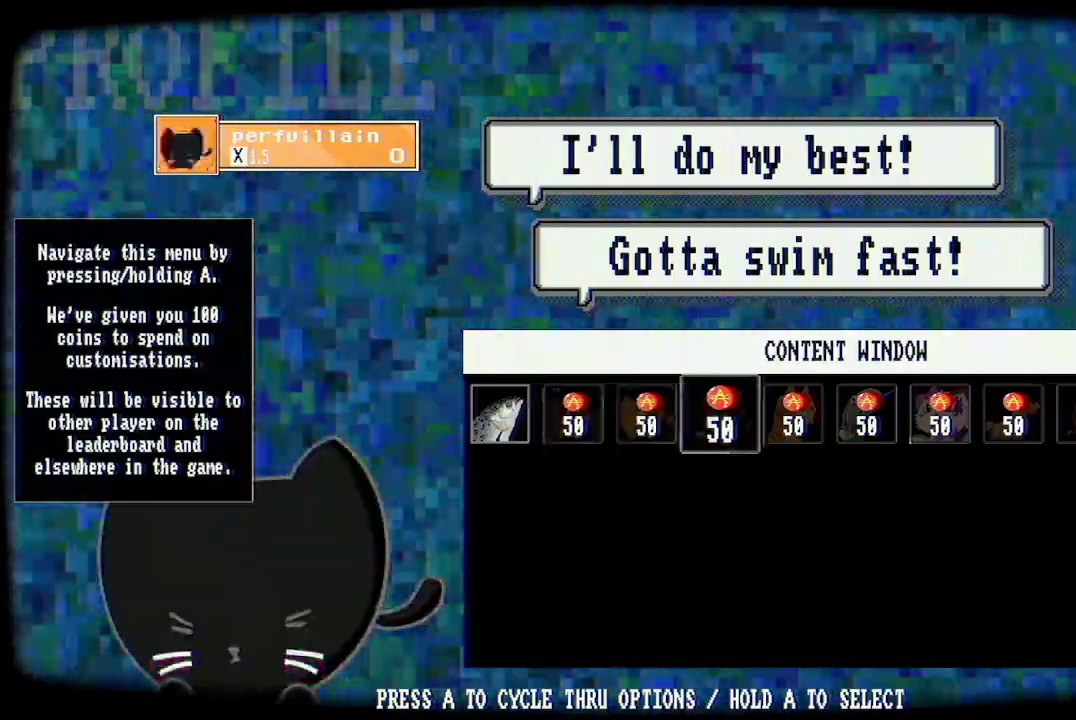
{"buttons": [], "left_stick": "center", "right_stick": "center", "events": [[33, "A", "down"], [133, "A", "up"]]}